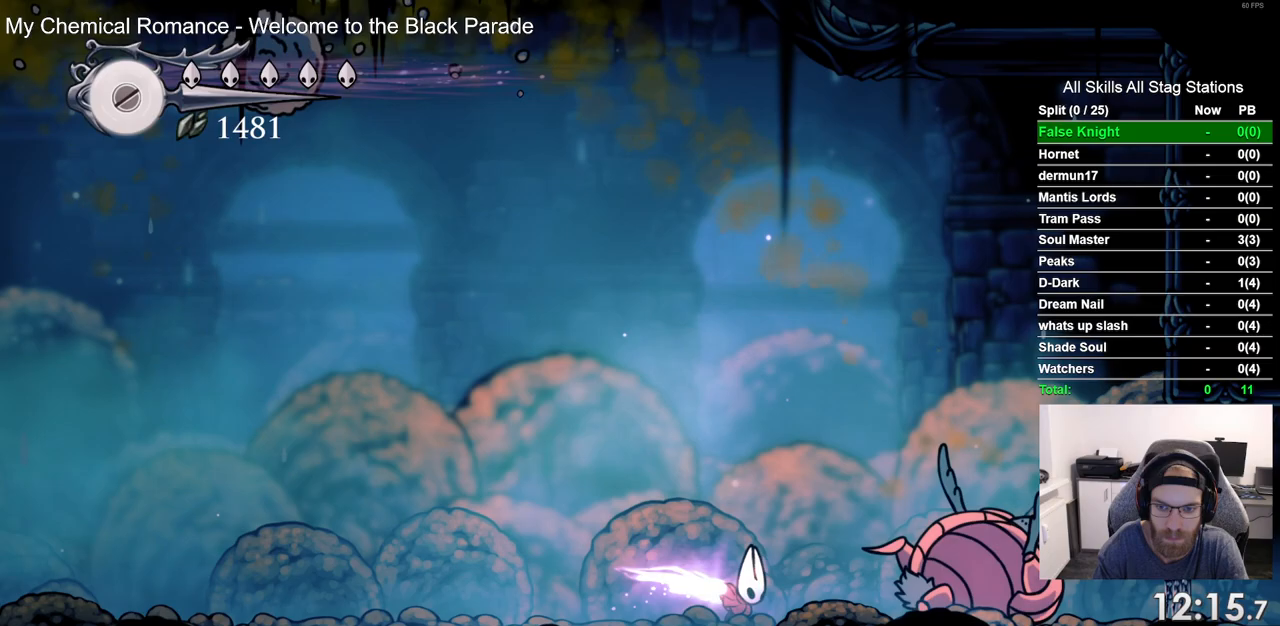
Gameplay with a controller (PlayStation layout); each line is a JSON object with the inputs held at the frame after it (dt_ms = milliseconds from this image to that frame). "events" lists button and stick changes between this image and that frame as [ms after this image, input, new state], when the widget could be followed in between.
{"dt_ms": 500, "buttons": [], "left_stick": "center", "right_stick": "center", "events": [[483, "TRIANGLE", "up"]]}
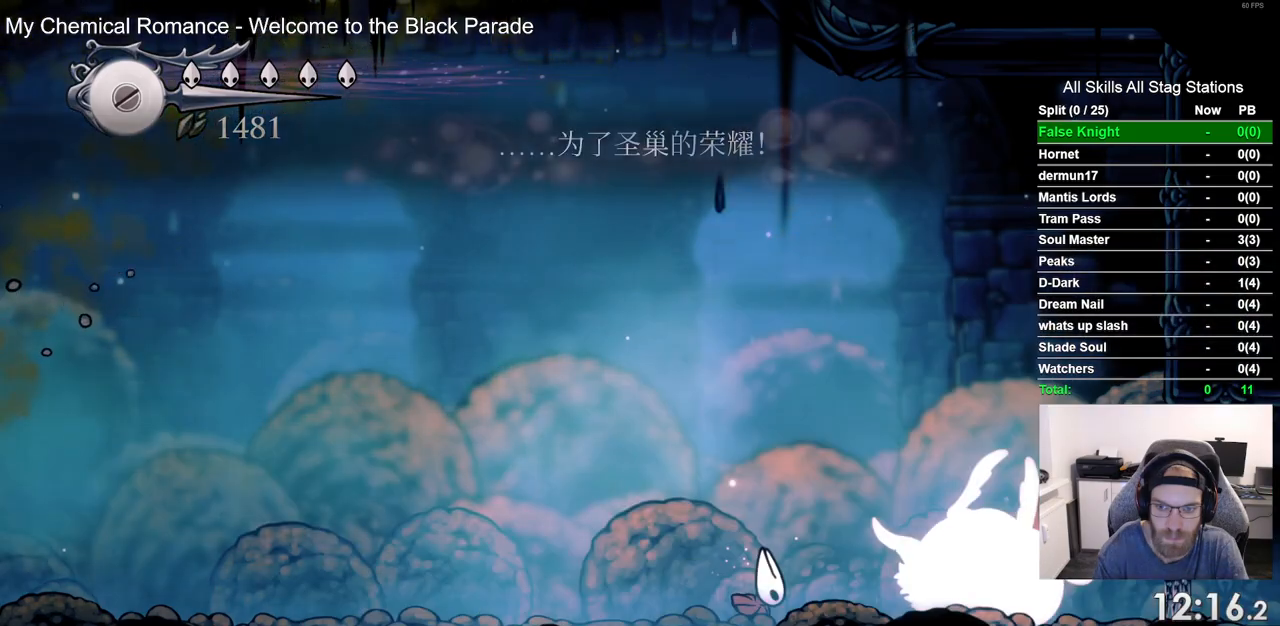
{"dt_ms": 500, "buttons": [], "left_stick": "center", "right_stick": "center", "events": [[133, "DPAD_RIGHT", "down"], [217, "SQUARE", "down"], [233, "DPAD_RIGHT", "up"], [367, "SQUARE", "up"]]}
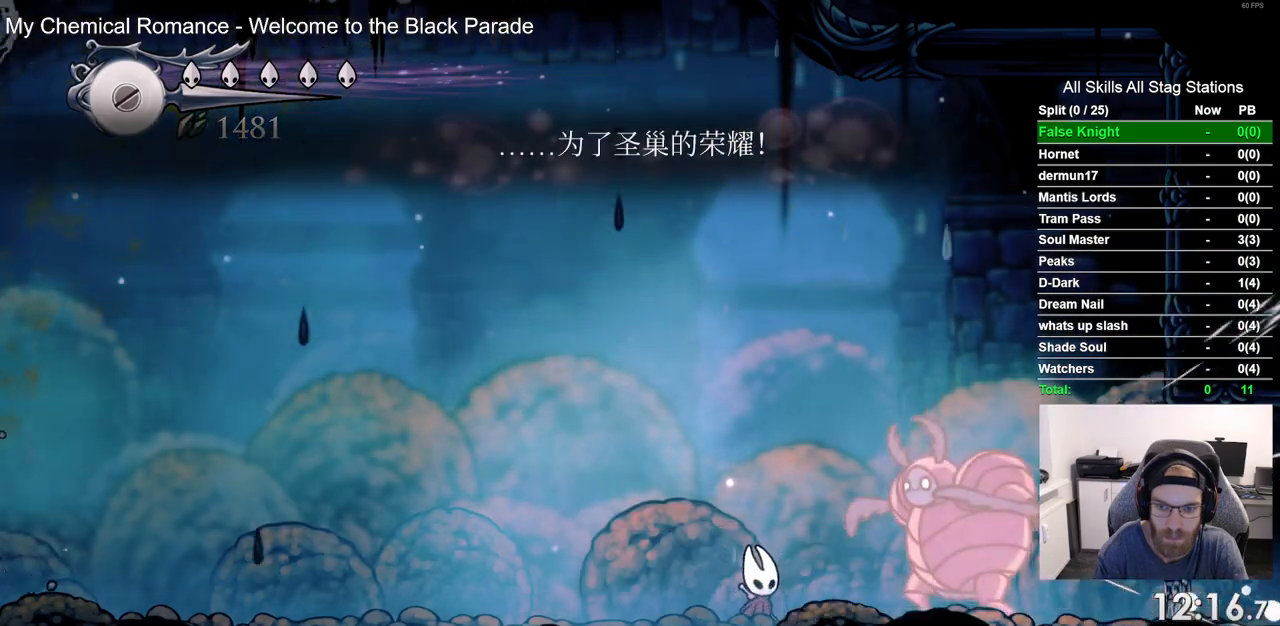
{"dt_ms": 500, "buttons": [], "left_stick": "center", "right_stick": "center", "events": [[100, "SQUARE", "down"], [217, "SQUARE", "up"], [283, "R1", "down"], [400, "R1", "up"]]}
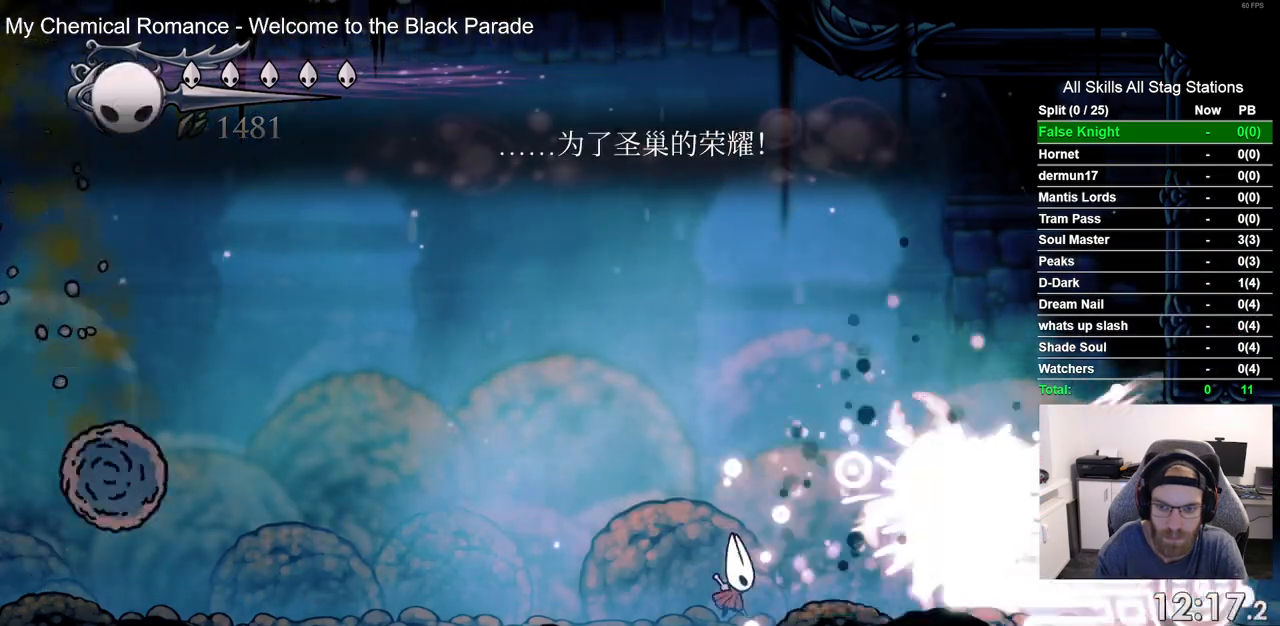
{"dt_ms": 500, "buttons": ["DPAD_LEFT"], "left_stick": "center", "right_stick": "center", "events": [[200, "DPAD_RIGHT", "down"], [300, "SQUARE", "down"], [333, "DPAD_RIGHT", "up"], [450, "SQUARE", "up"], [467, "DPAD_LEFT", "down"]]}
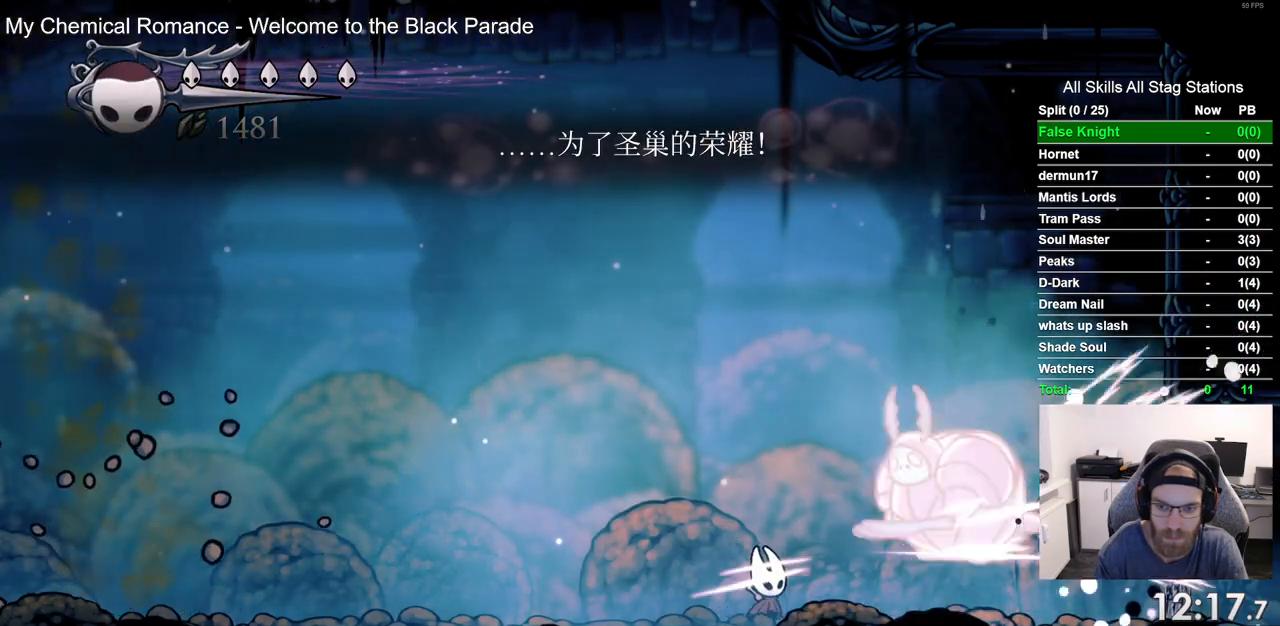
{"dt_ms": 500, "buttons": ["CROSS", "DPAD_DOWN", "DPAD_LEFT"], "left_stick": "center", "right_stick": "center", "events": [[117, "CROSS", "down"], [317, "DPAD_DOWN", "down"]]}
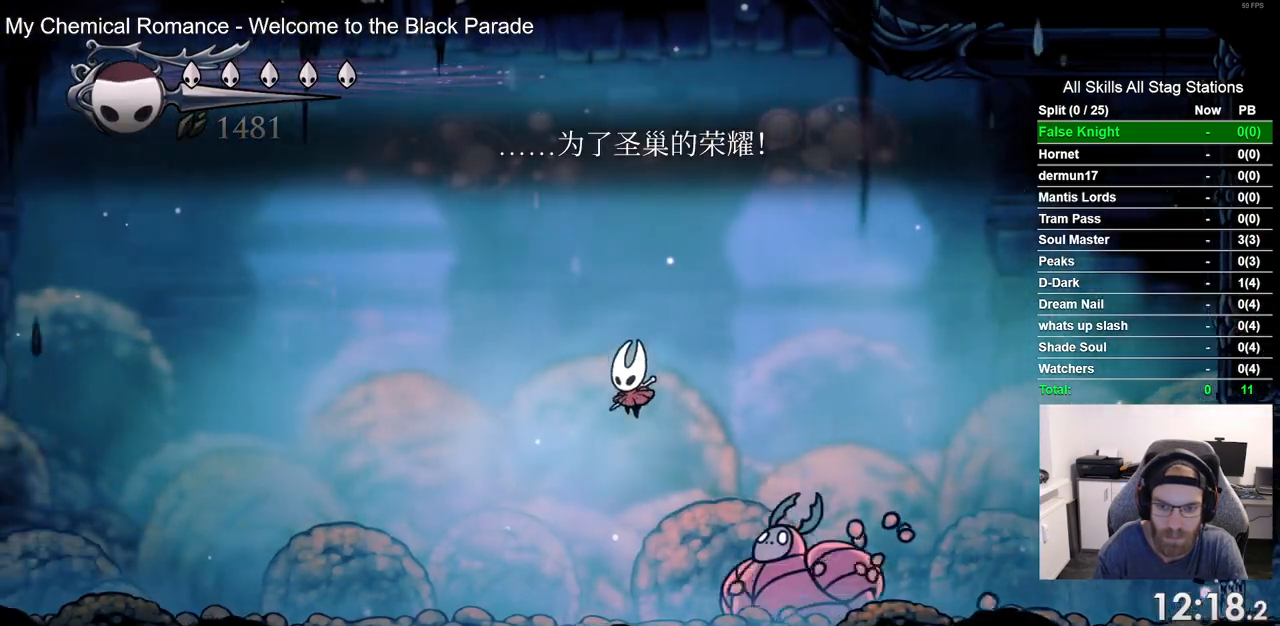
{"dt_ms": 500, "buttons": ["DPAD_DOWN"], "left_stick": "center", "right_stick": "center", "events": [[83, "CROSS", "up"], [183, "DPAD_LEFT", "up"], [183, "DPAD_RIGHT", "down"], [283, "SQUARE", "down"], [300, "DPAD_RIGHT", "up"], [450, "SQUARE", "up"]]}
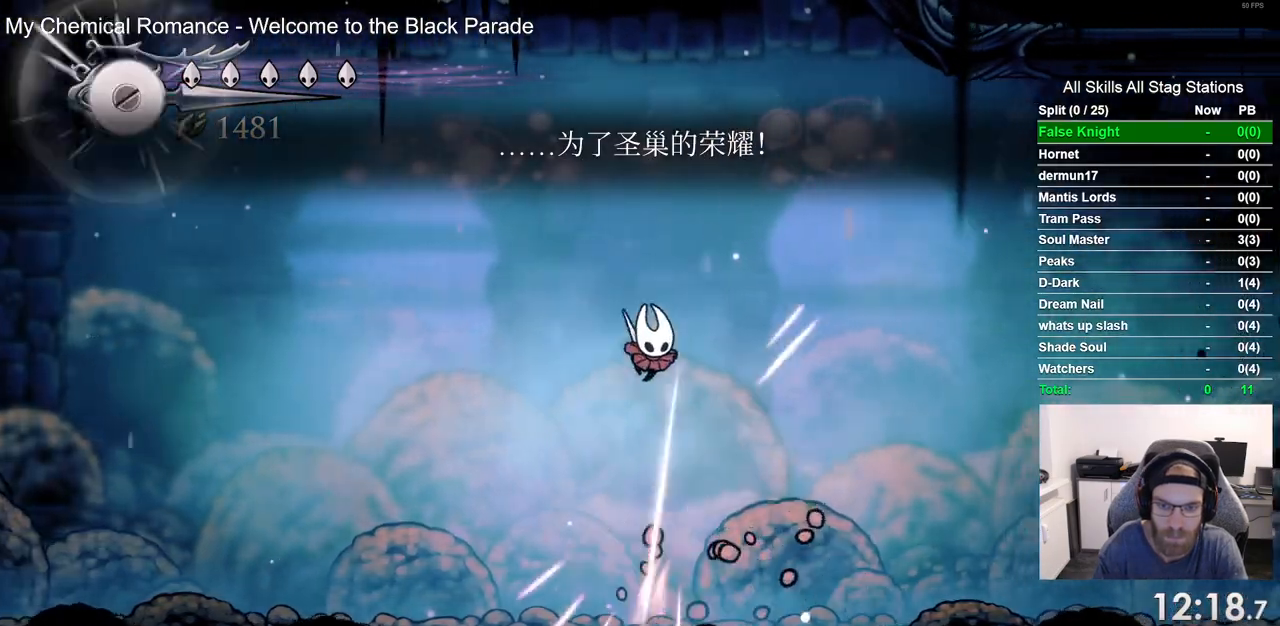
{"dt_ms": 500, "buttons": ["DPAD_LEFT"], "left_stick": "center", "right_stick": "center", "events": [[17, "DPAD_RIGHT", "down"], [167, "DPAD_RIGHT", "up"], [183, "DPAD_DOWN", "up"], [367, "DPAD_LEFT", "down"]]}
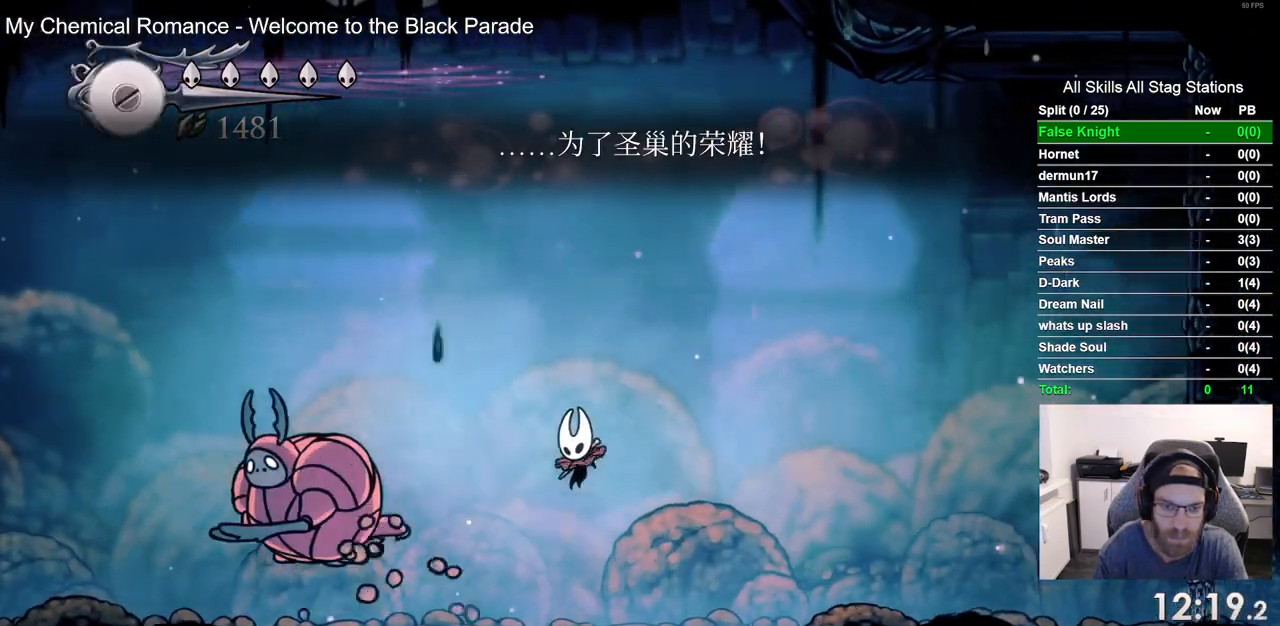
{"dt_ms": 500, "buttons": ["DPAD_LEFT"], "left_stick": "center", "right_stick": "center", "events": []}
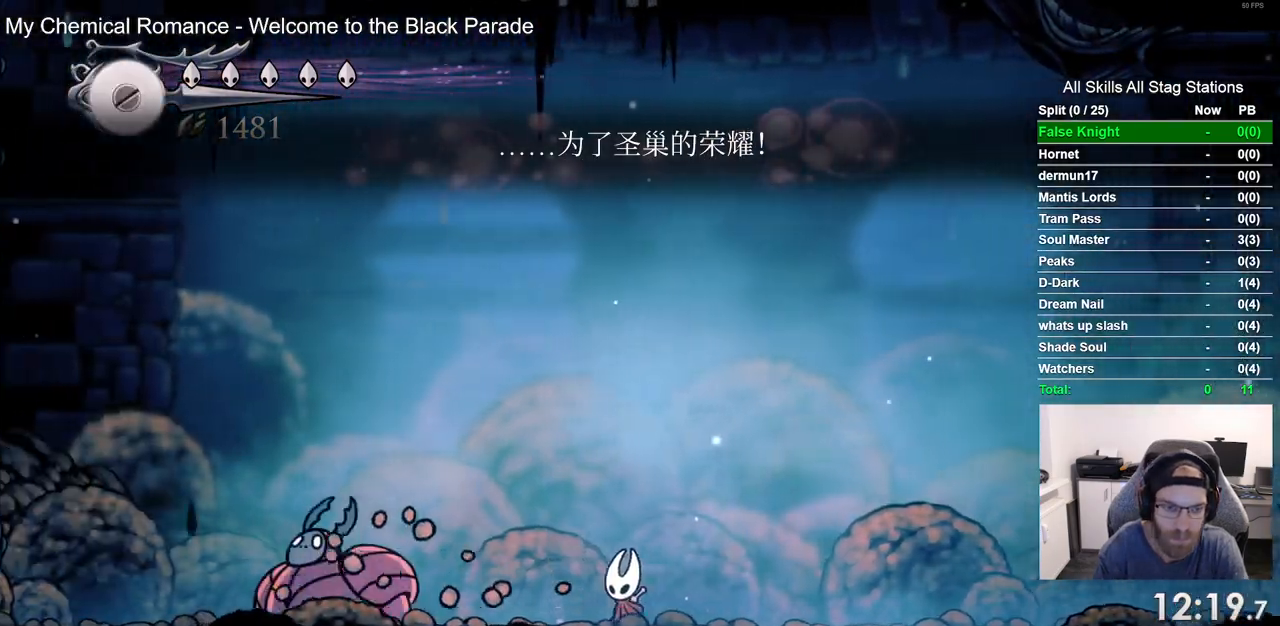
{"dt_ms": 500, "buttons": ["DPAD_LEFT"], "left_stick": "center", "right_stick": "center", "events": []}
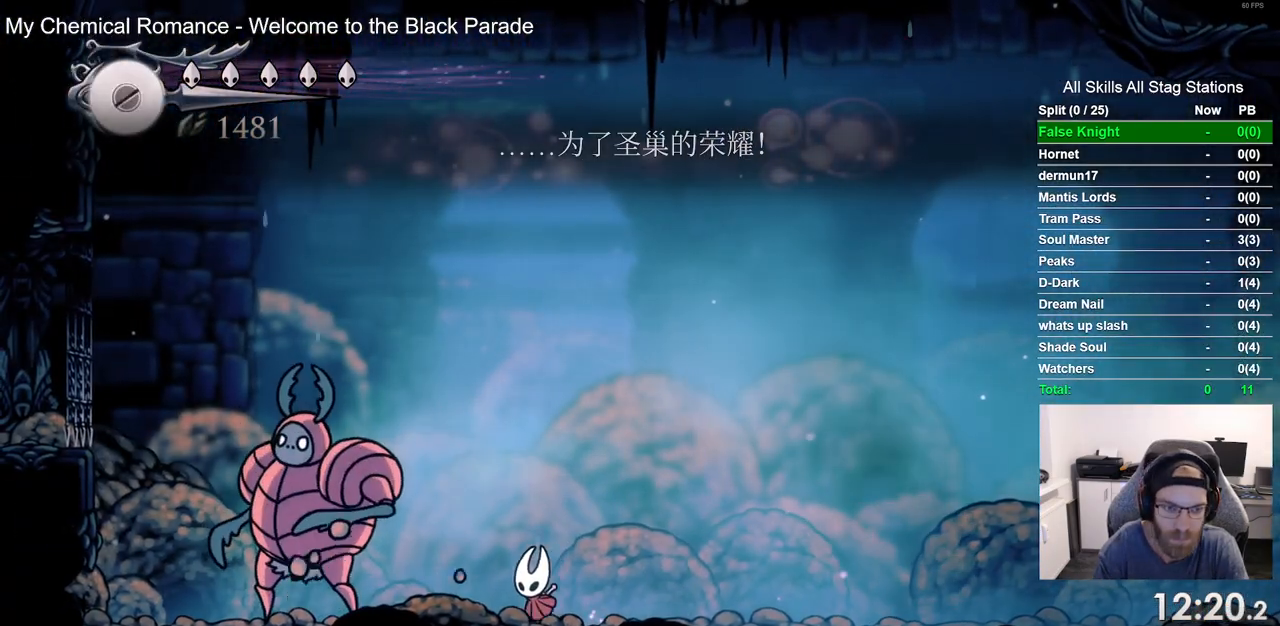
{"dt_ms": 1000, "buttons": ["DPAD_DOWN", "DPAD_RIGHT"], "left_stick": "center", "right_stick": "center"}
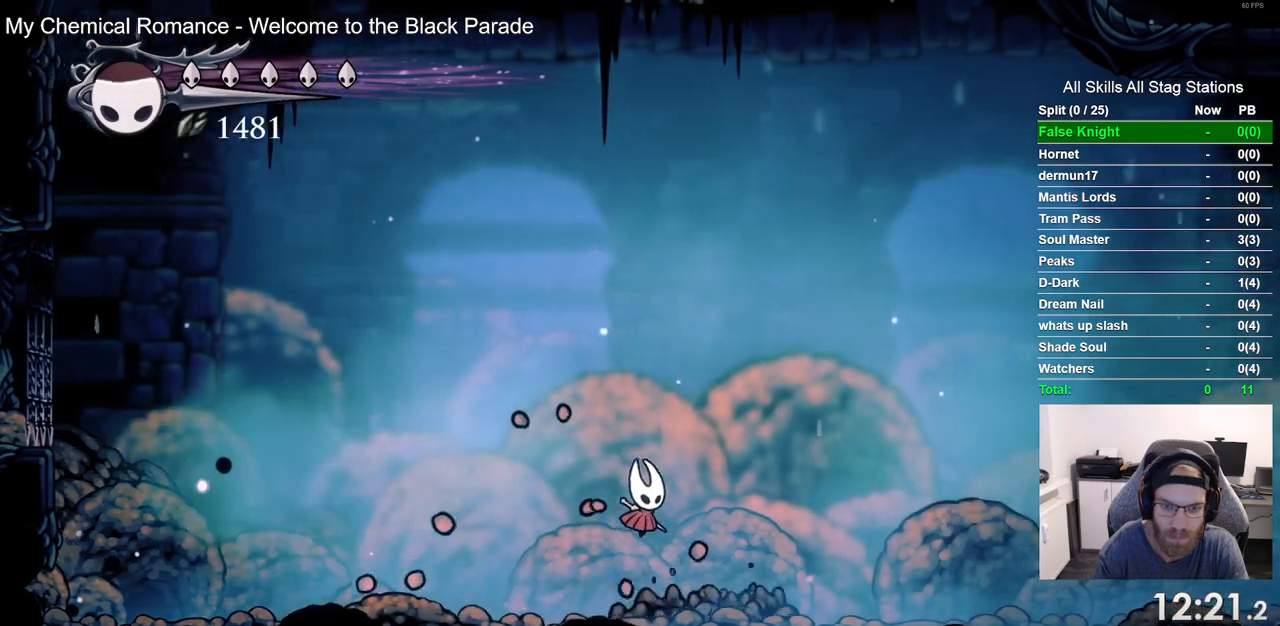
{"dt_ms": 500, "buttons": [], "left_stick": "center", "right_stick": "center", "events": [[83, "DPAD_DOWN", "up"], [117, "DPAD_RIGHT", "up"]]}
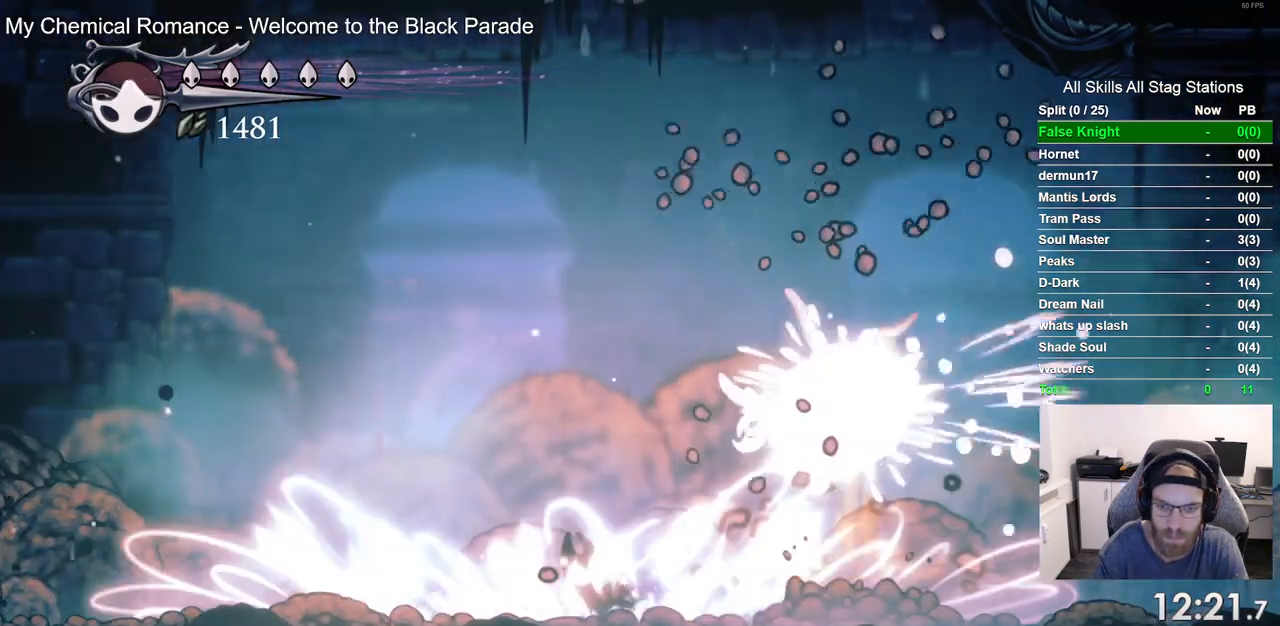
{"dt_ms": 1000, "buttons": [], "left_stick": "center", "right_stick": "center", "events": [[483, "DPAD_RIGHT", "down"], [683, "SQUARE", "down"], [700, "DPAD_RIGHT", "up"], [817, "SQUARE", "up"], [867, "R1", "down"], [983, "R1", "up"]]}
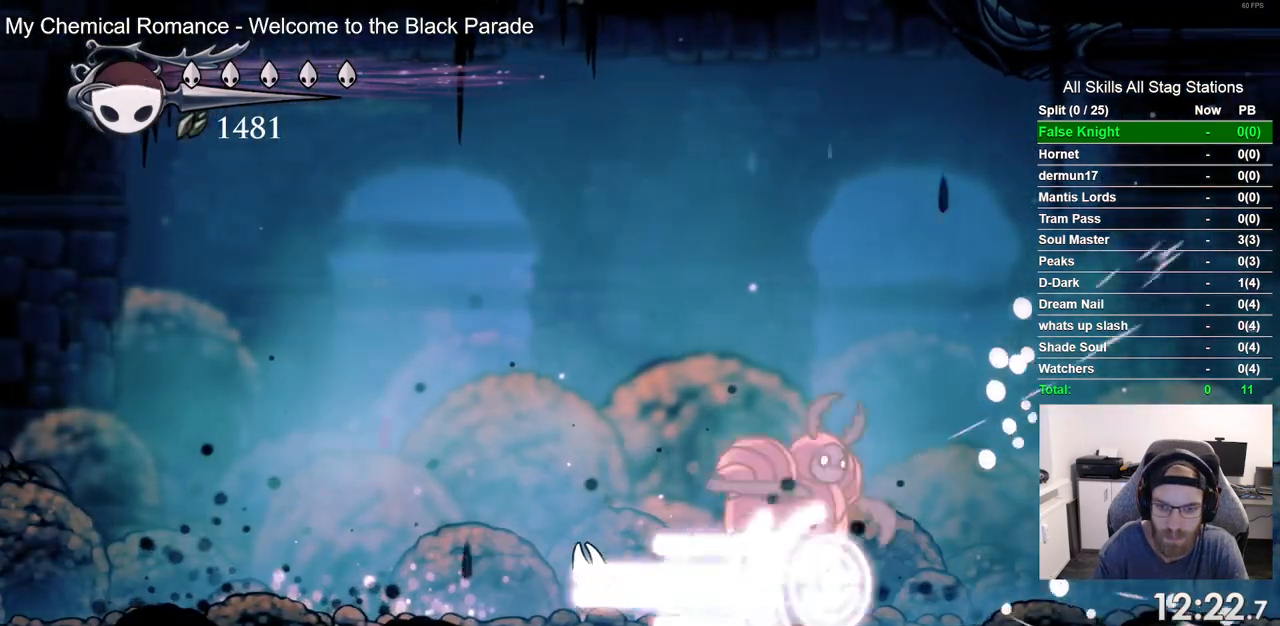
{"dt_ms": 500, "buttons": [], "left_stick": "center", "right_stick": "center", "events": [[217, "DPAD_RIGHT", "down"], [367, "SQUARE", "down"], [400, "DPAD_RIGHT", "up"], [483, "SQUARE", "up"]]}
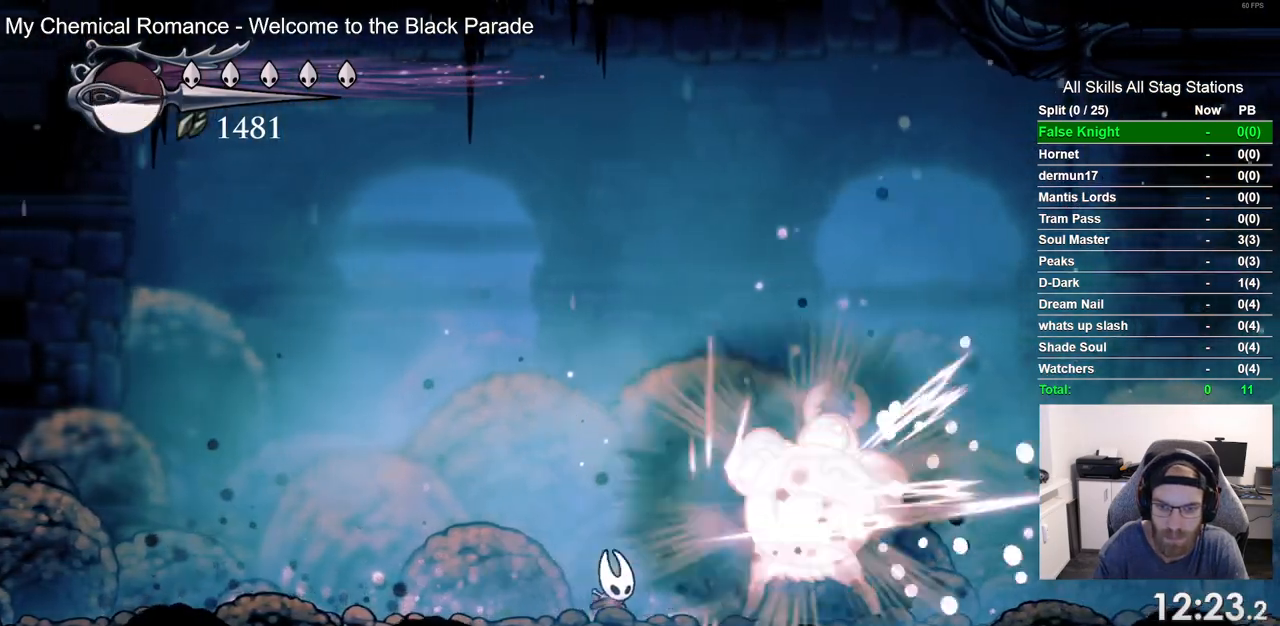
{"dt_ms": 500, "buttons": [], "left_stick": "center", "right_stick": "center", "events": [[133, "DPAD_RIGHT", "down"], [217, "SQUARE", "down"], [233, "DPAD_RIGHT", "up"], [333, "SQUARE", "up"]]}
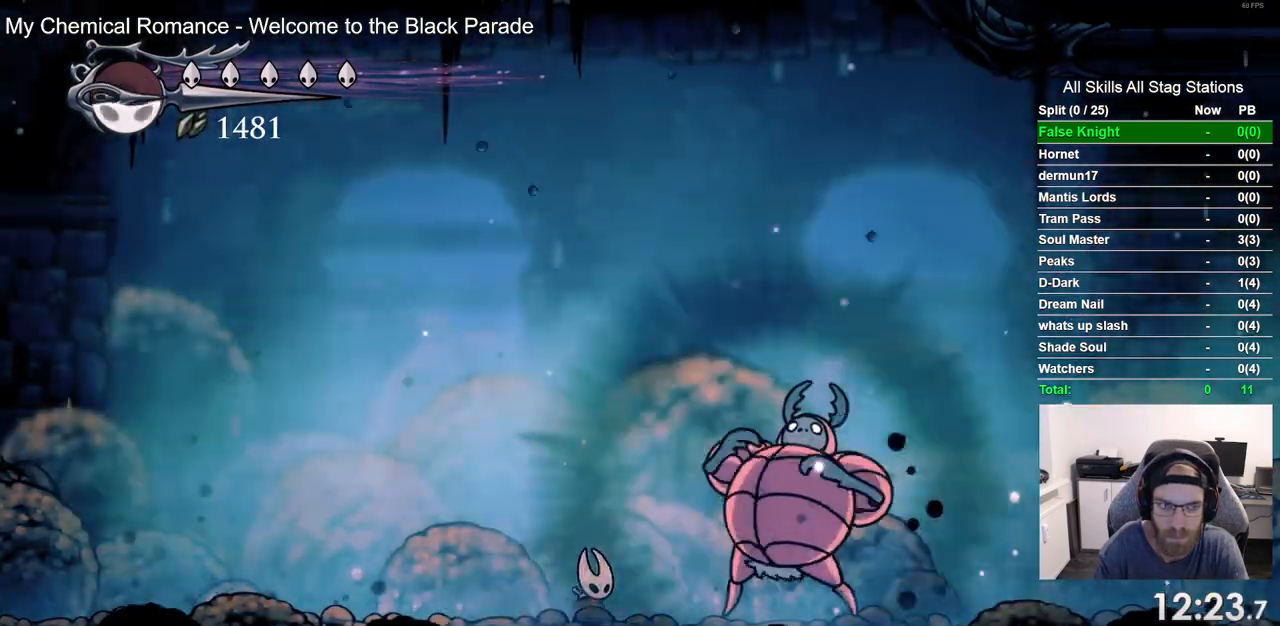
{"dt_ms": 500, "buttons": [], "left_stick": "center", "right_stick": "center", "events": []}